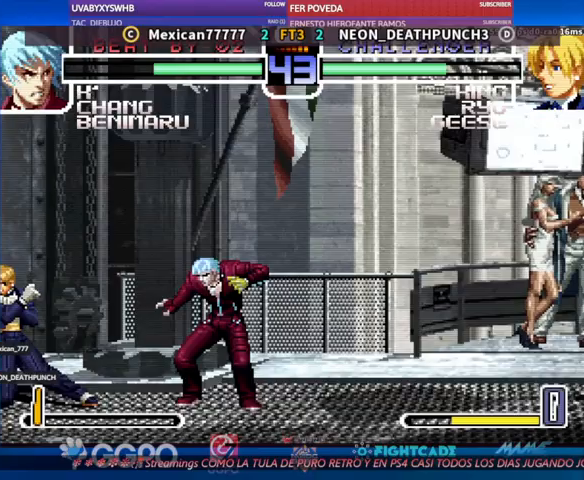
Gameplay with a controller (arcade stick); each line is a JSON object with the inputs held at the frame after it (dt_ms = milliseconds from this image to that frame). "events" lists button and stick changes between this image and that frame as [ms after this image, input, new state], when the widget could be followed in between. Not read: L3 R3.
{"dt_ms": 500, "buttons": [], "left_stick": "center", "events": [[100, "left_stick", "center"], [167, "R1", "down"], [167, "TRIANGLE", "down"], [200, "R1", "up"], [200, "TRIANGLE", "up"]]}
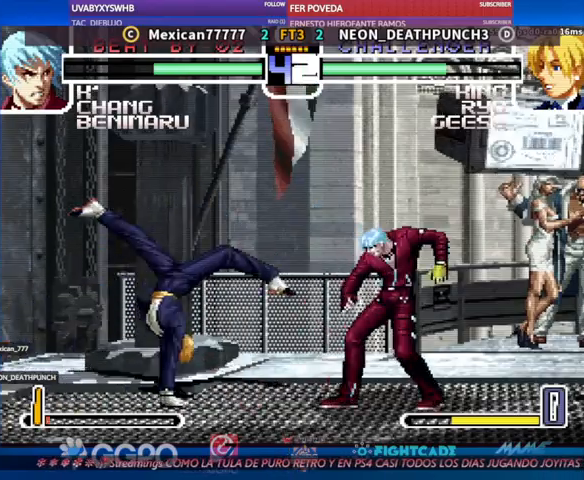
{"dt_ms": 500, "buttons": [], "left_stick": "down-left", "events": [[33, "left_stick", "left"], [167, "left_stick", "down-left"]]}
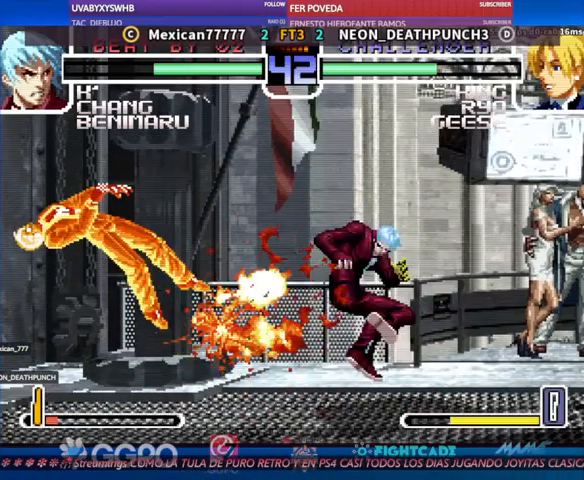
{"dt_ms": 500, "buttons": [], "left_stick": "center", "events": [[200, "left_stick", "center"]]}
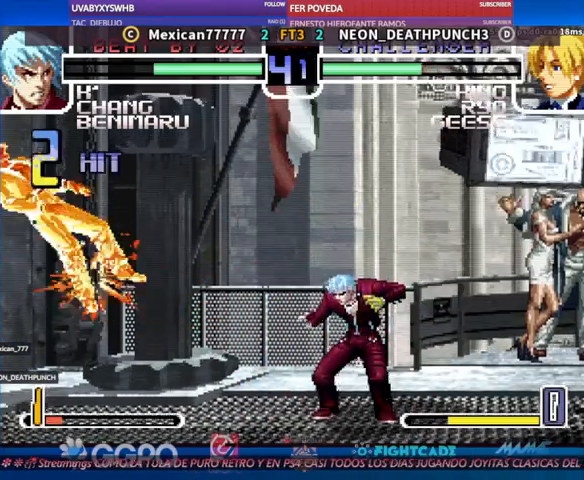
{"dt_ms": 500, "buttons": [], "left_stick": "center", "events": []}
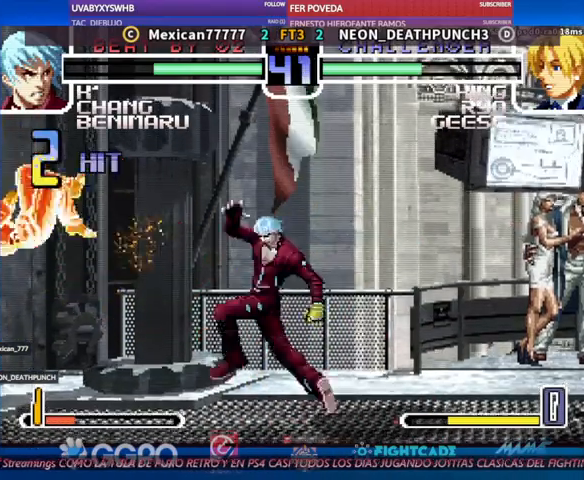
{"dt_ms": 500, "buttons": [], "left_stick": "center", "events": []}
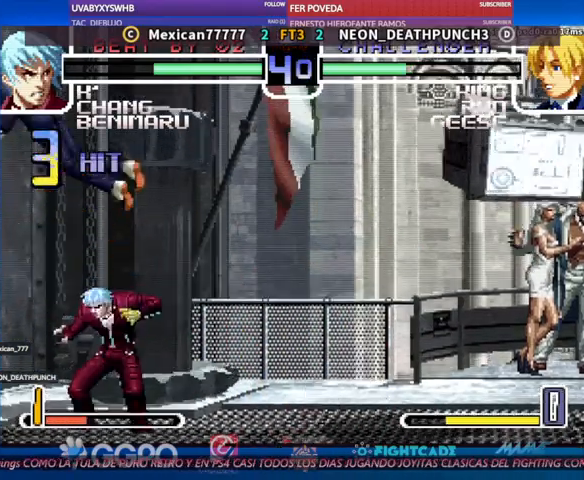
{"dt_ms": 500, "buttons": [], "left_stick": "center", "events": [[433, "SQUARE", "down"], [467, "SQUARE", "up"]]}
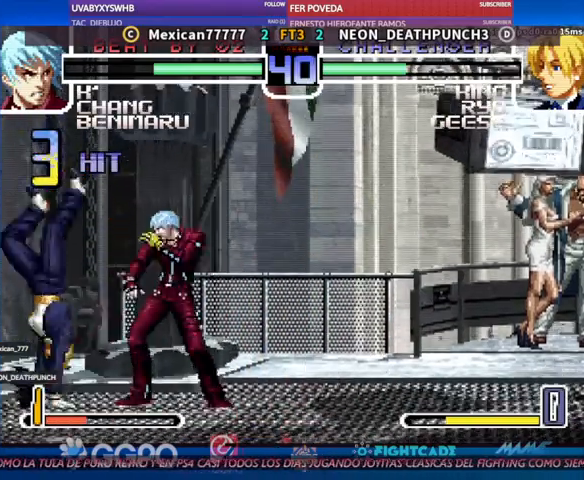
{"dt_ms": 500, "buttons": [], "left_stick": "left", "events": [[100, "left_stick", "left"]]}
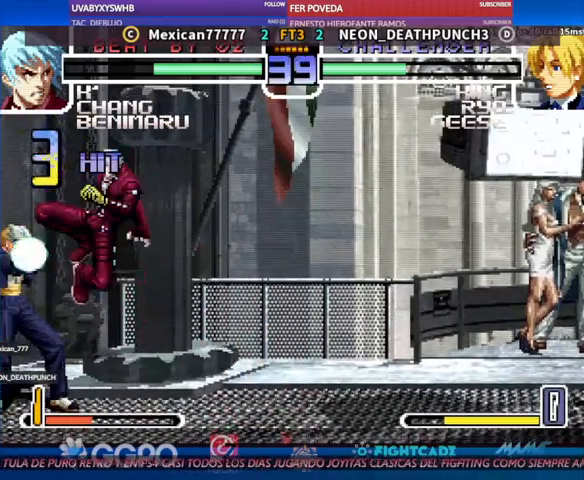
{"dt_ms": 500, "buttons": ["CIRCLE"], "left_stick": "center", "events": [[133, "left_stick", "down-left"], [433, "left_stick", "center"], [467, "CIRCLE", "down"], [467, "R2", "down"], [500, "R2", "up"]]}
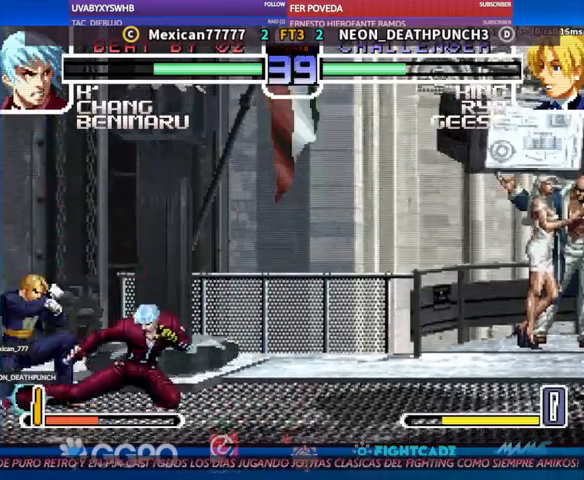
{"dt_ms": 500, "buttons": [], "left_stick": "left", "events": [[33, "R2", "down"], [100, "CIRCLE", "up"], [100, "R2", "up"], [500, "left_stick", "left"]]}
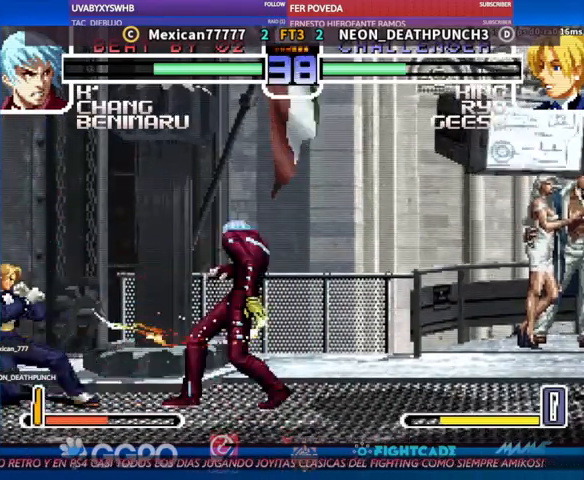
{"dt_ms": 1000, "buttons": [], "left_stick": "left"}
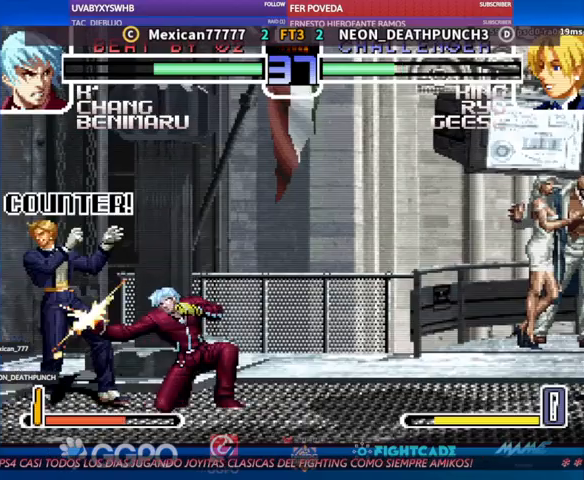
{"dt_ms": 500, "buttons": [], "left_stick": "down-left", "events": [[300, "left_stick", "down-left"]]}
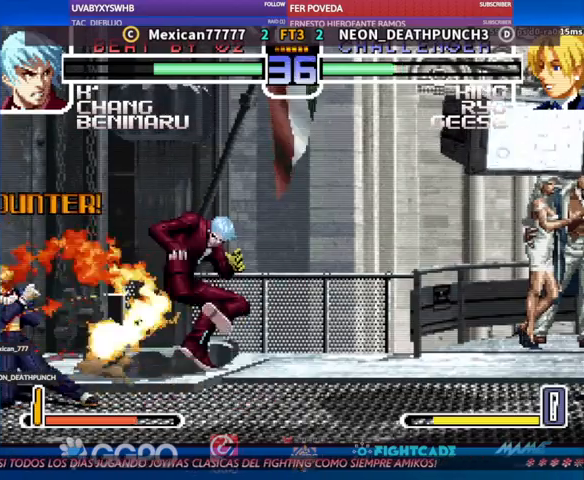
{"dt_ms": 500, "buttons": [], "left_stick": "center", "events": [[400, "left_stick", "center"]]}